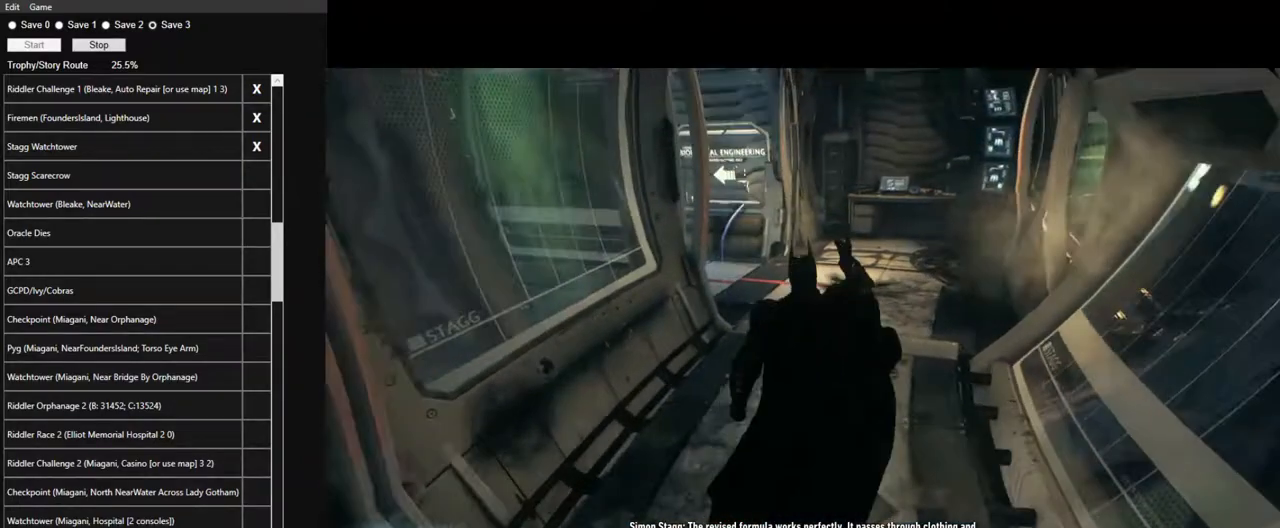
Gameplay with keyboard and mouse; each line is a JSON object with the keys and mouse buttons held at the frame after it. "events" lists presses ("down") and releases ("up") of "1", "2", "3", "4", "5", "a", "alt", "c", "caps_lock", "ctrl", "d", "e", "f", "g", "q", "r", "s", "shift", "space", "t", "tab", "v", "w", "x", "z", "mouse_left", "mouse_wheel" and "mouse_right" between this image and that frame as [ms after this image, input, new state], when the widget could be followed in between. "mouse_left", "mouse_wheel", "mouse_right" = the "left", "wheel", "right" buttons of the "mouse" list. No other keys are recorded. "wheel" means that the mouse wheel is clicked or scrolled. Not read: mouse_move.
{"keys": ["space", "w"], "mouse": [], "events": []}
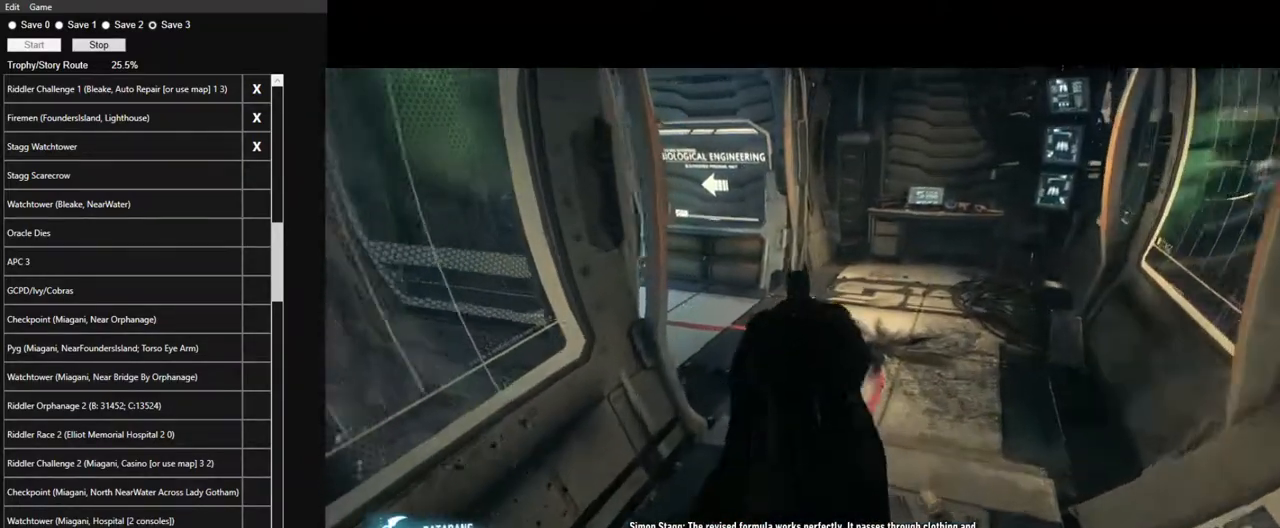
{"keys": ["space", "w"], "mouse": [], "events": []}
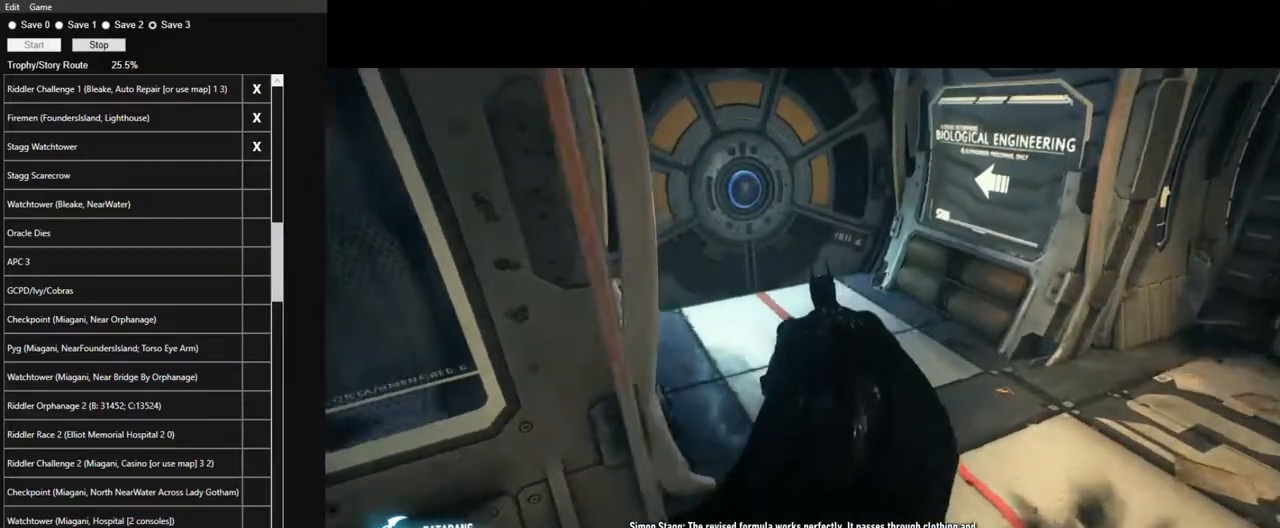
{"keys": ["space", "w"], "mouse": [], "events": []}
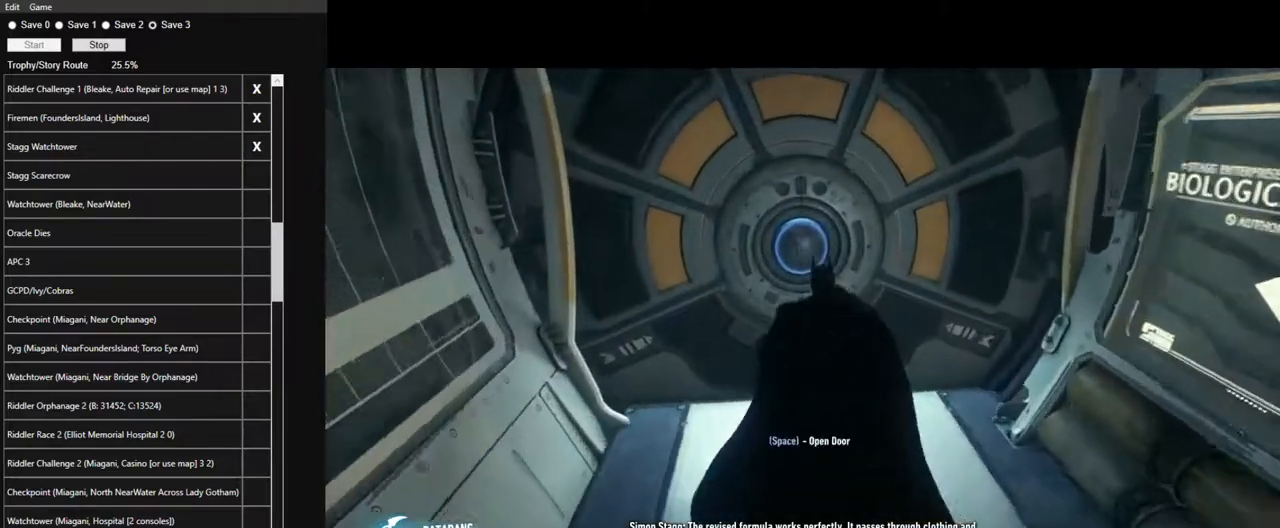
{"keys": ["w"], "mouse": [], "events": [[217, "space", "up"], [250, "space", "down"], [350, "space", "up"], [400, "space", "down"], [500, "space", "up"]]}
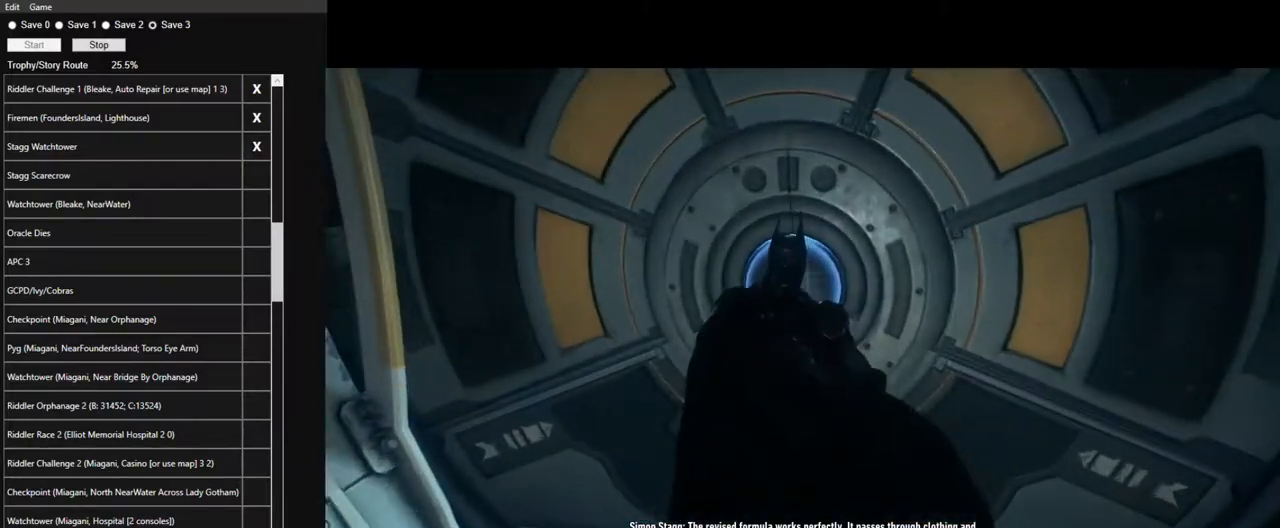
{"keys": ["space", "w"], "mouse": [], "events": [[84, "space", "down"]]}
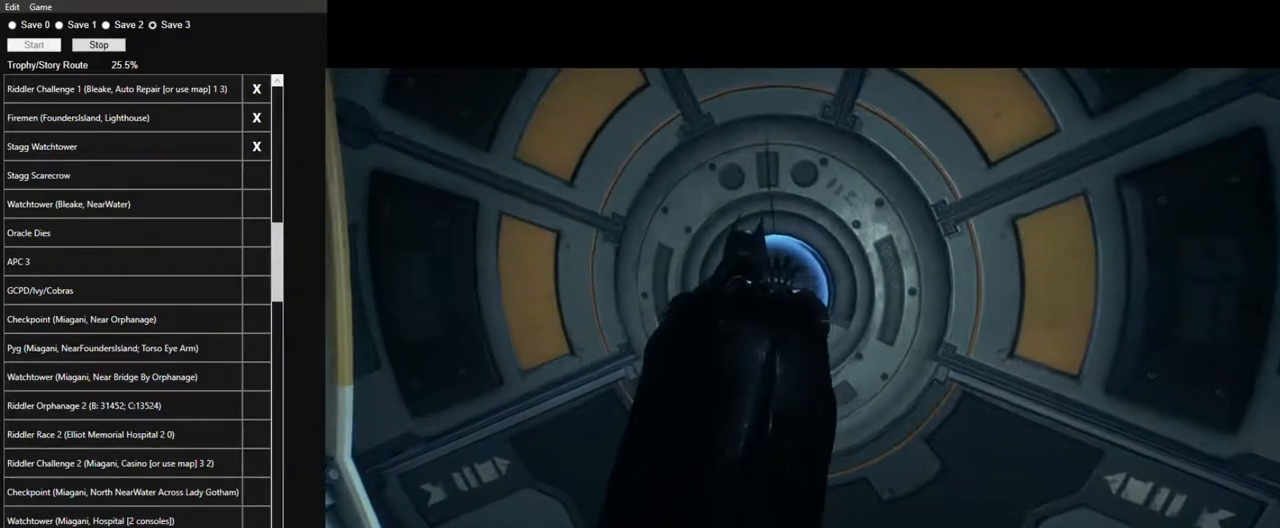
{"keys": ["space", "w"], "mouse": [], "events": []}
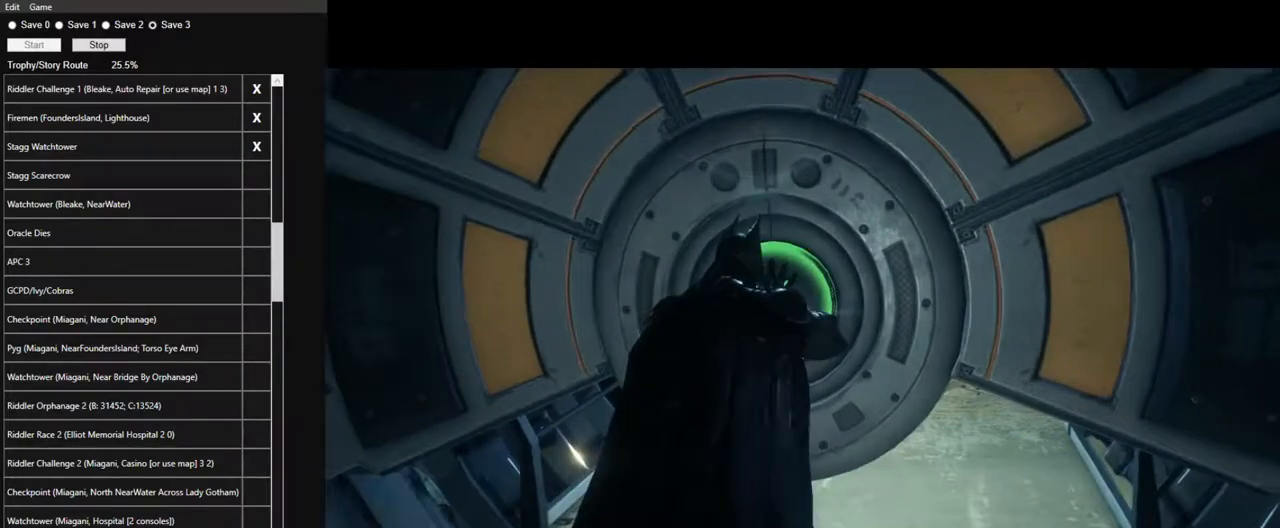
{"keys": [], "mouse": ["left"], "events": [[67, "w", "up"], [117, "mouse_left", "down"], [217, "space", "up"], [250, "mouse_left", "up"], [300, "mouse_left", "down"], [400, "mouse_left", "up"], [484, "mouse_left", "down"]]}
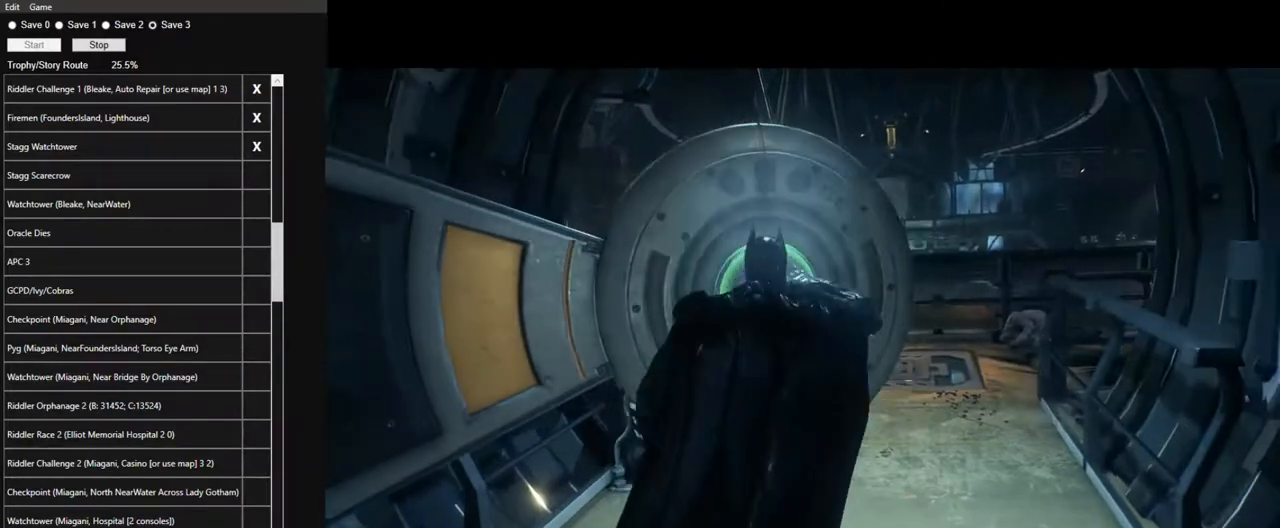
{"keys": [], "mouse": ["left"], "events": [[84, "mouse_left", "up"], [134, "mouse_left", "down"], [217, "mouse_left", "up"], [317, "mouse_left", "down"], [367, "mouse_left", "up"], [467, "mouse_left", "down"]]}
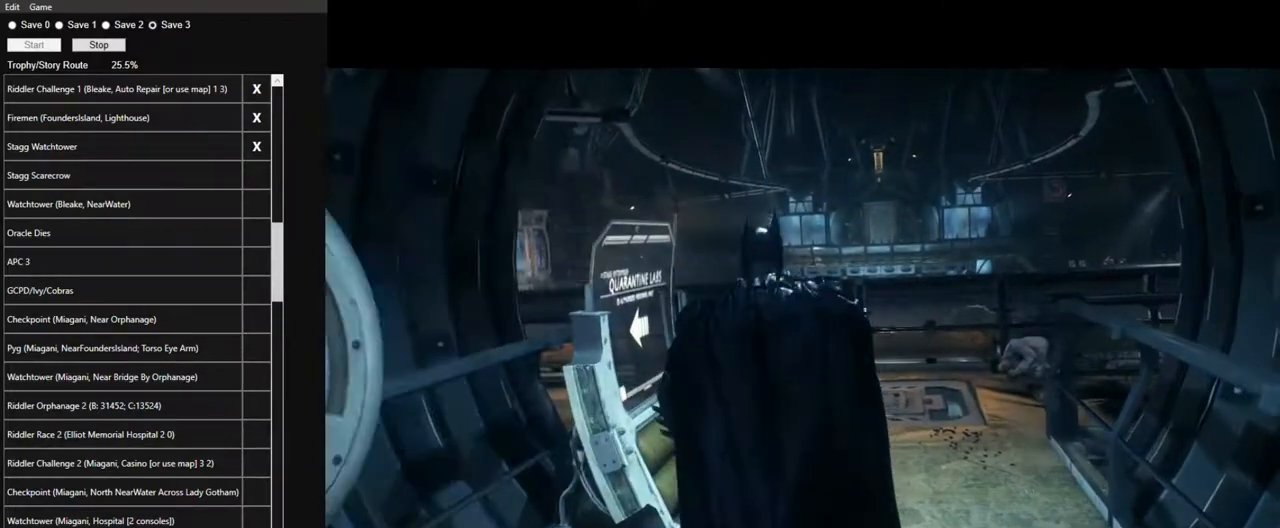
{"keys": [], "mouse": ["left"], "events": [[50, "mouse_left", "up"], [150, "mouse_left", "down"], [200, "mouse_left", "up"], [284, "mouse_left", "down"], [384, "mouse_left", "up"], [467, "mouse_left", "down"]]}
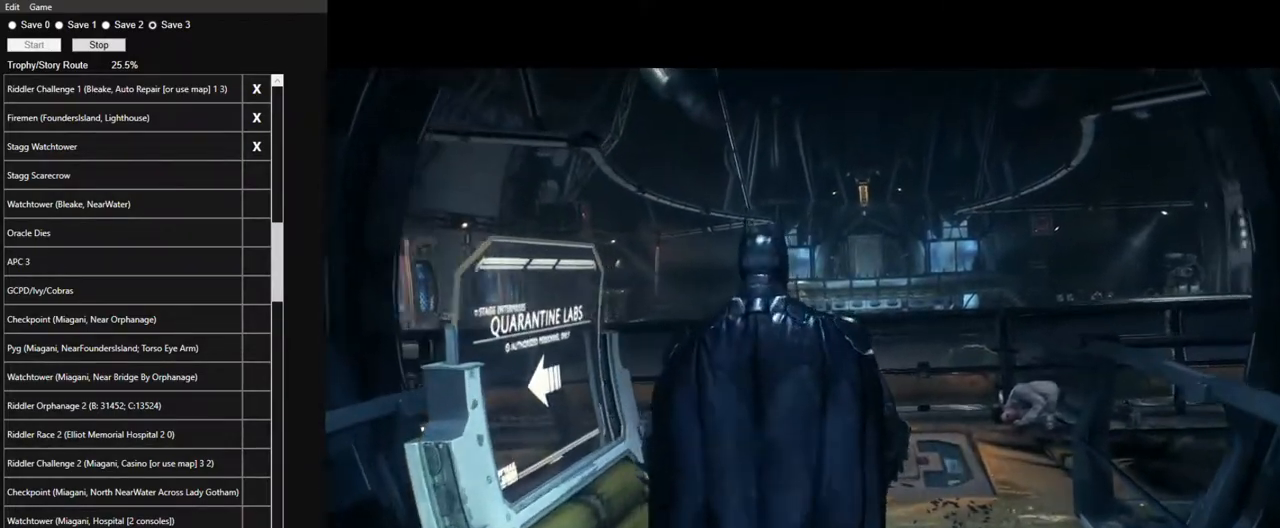
{"keys": [], "mouse": ["left"], "events": [[67, "mouse_left", "up"], [117, "mouse_left", "down"], [217, "mouse_left", "up"], [300, "mouse_left", "down"], [400, "mouse_left", "up"], [484, "mouse_left", "down"]]}
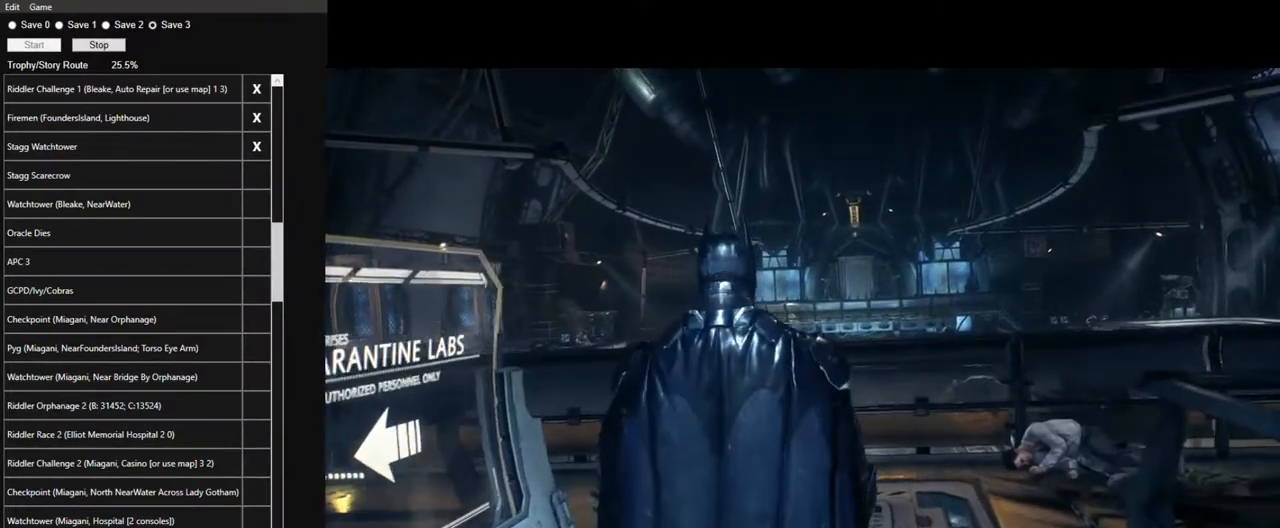
{"keys": ["s", "space"], "mouse": [], "events": [[84, "mouse_left", "up"], [184, "mouse_left", "down"], [267, "mouse_left", "up"], [267, "s", "down"], [367, "mouse_left", "down"], [367, "space", "down"], [467, "mouse_left", "up"]]}
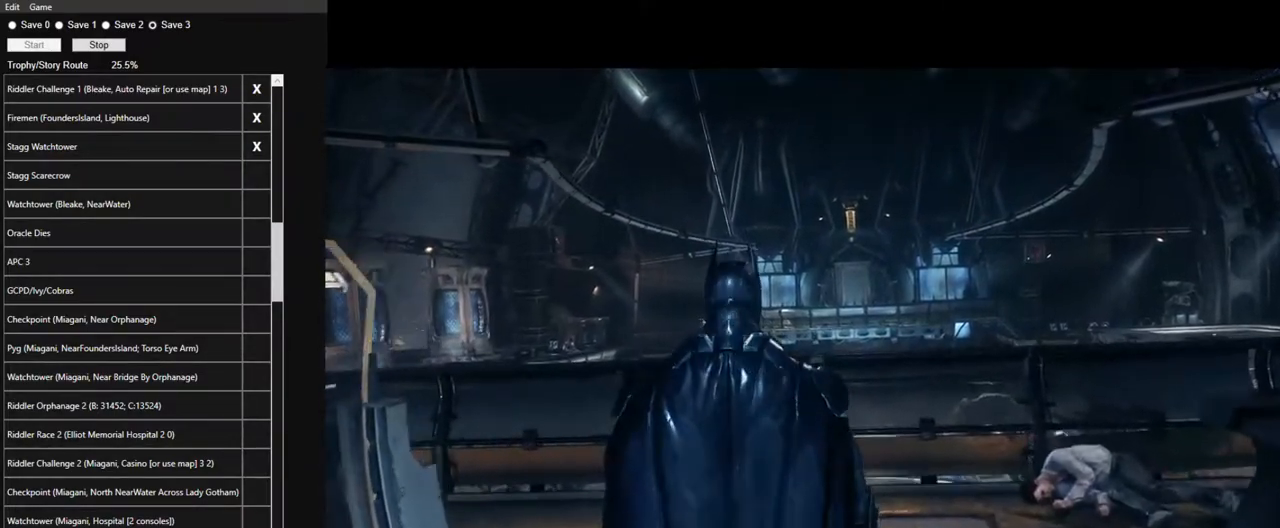
{"keys": ["s", "space"], "mouse": ["left"], "events": [[50, "mouse_left", "down"], [150, "mouse_left", "up"], [234, "mouse_left", "down"], [334, "mouse_left", "up"], [434, "mouse_left", "down"]]}
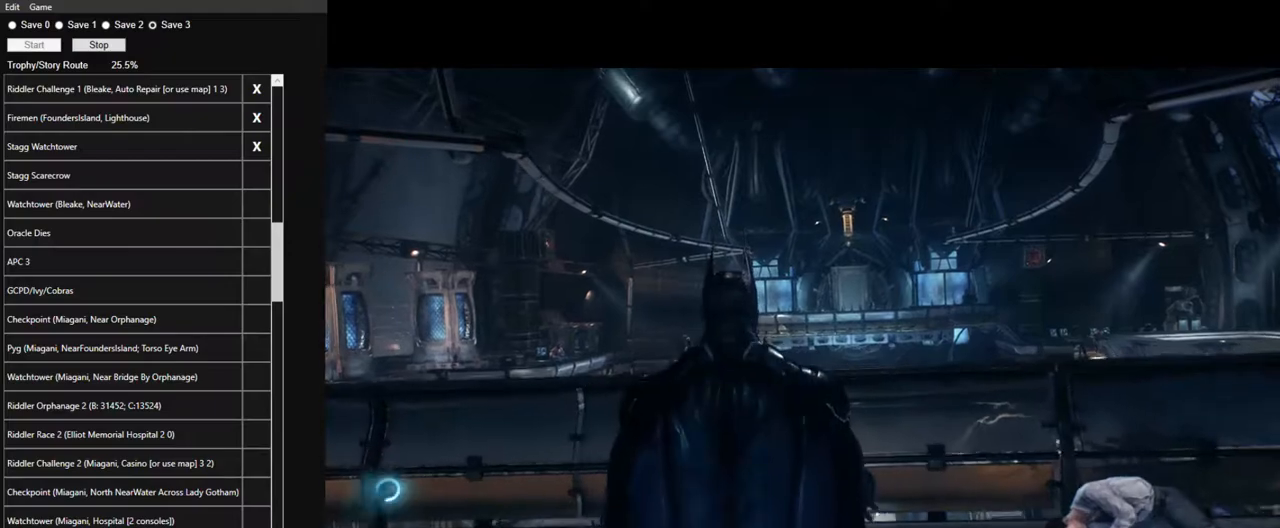
{"keys": ["s", "space"], "mouse": ["left"], "events": [[17, "mouse_left", "up"], [117, "mouse_left", "down"], [217, "mouse_left", "up"], [300, "mouse_left", "down"], [400, "mouse_left", "up"], [484, "mouse_left", "down"]]}
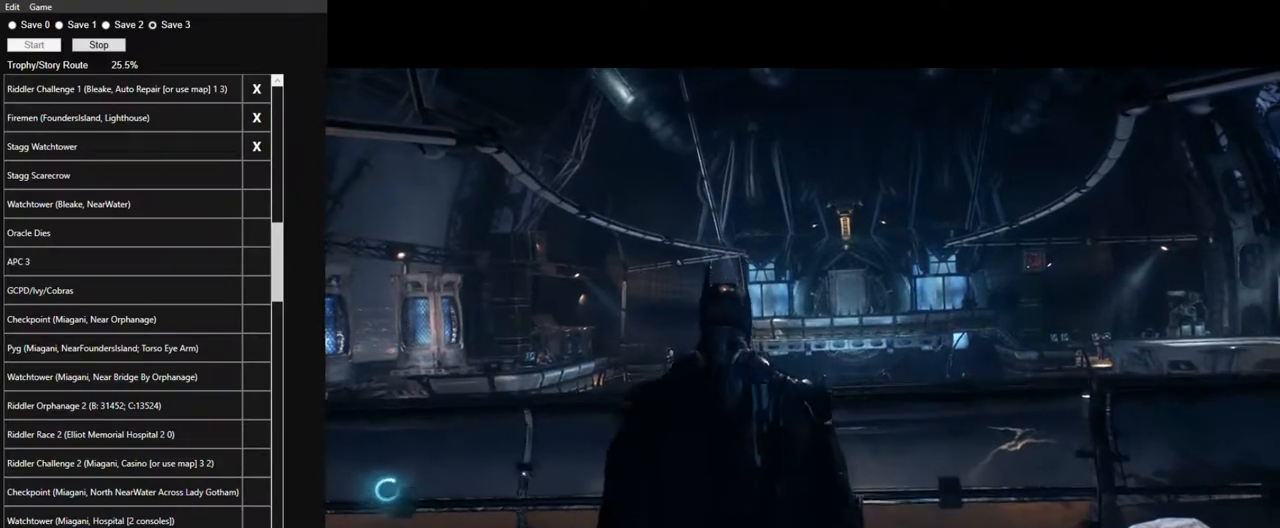
{"keys": ["s", "space"], "mouse": ["left"], "events": [[134, "mouse_left", "up"], [217, "mouse_left", "down"], [317, "mouse_left", "up"], [367, "mouse_left", "down"]]}
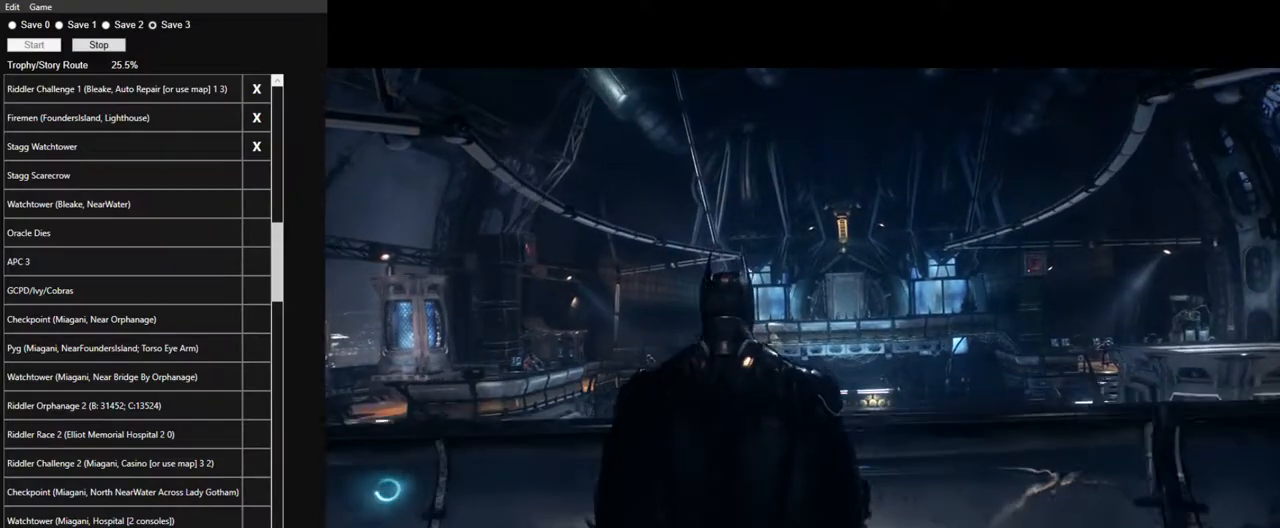
{"keys": ["s", "space"], "mouse": [], "events": [[50, "mouse_left", "up"], [100, "mouse_left", "down"], [234, "mouse_left", "up"], [284, "mouse_left", "down"], [434, "mouse_left", "up"]]}
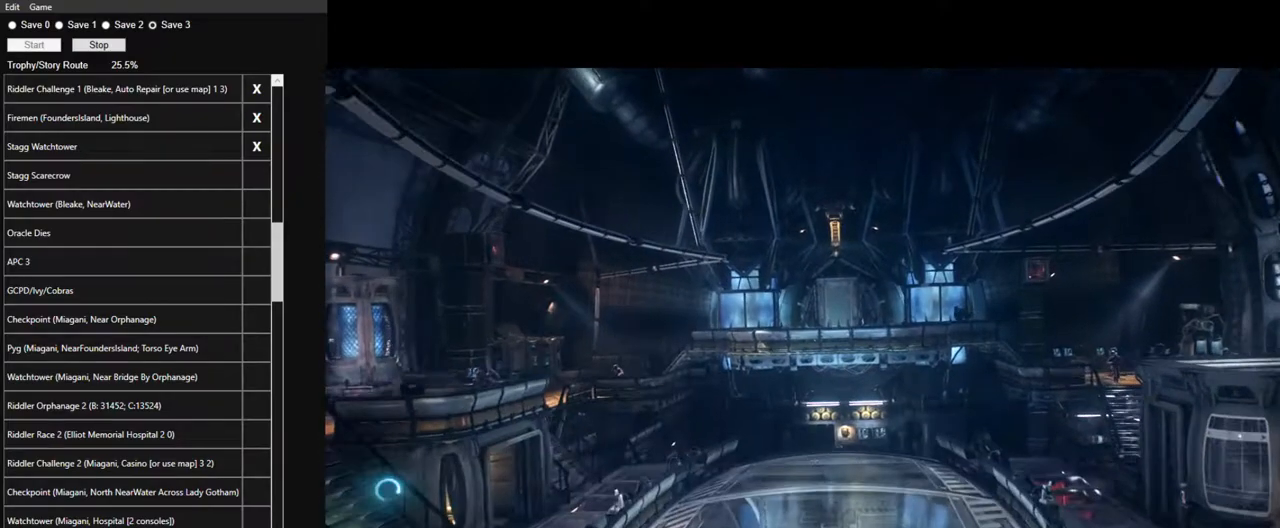
{"keys": ["s", "space"], "mouse": ["left"], "events": [[17, "mouse_left", "down"], [167, "mouse_left", "up"], [217, "mouse_left", "down"], [350, "mouse_left", "up"], [400, "mouse_left", "down"]]}
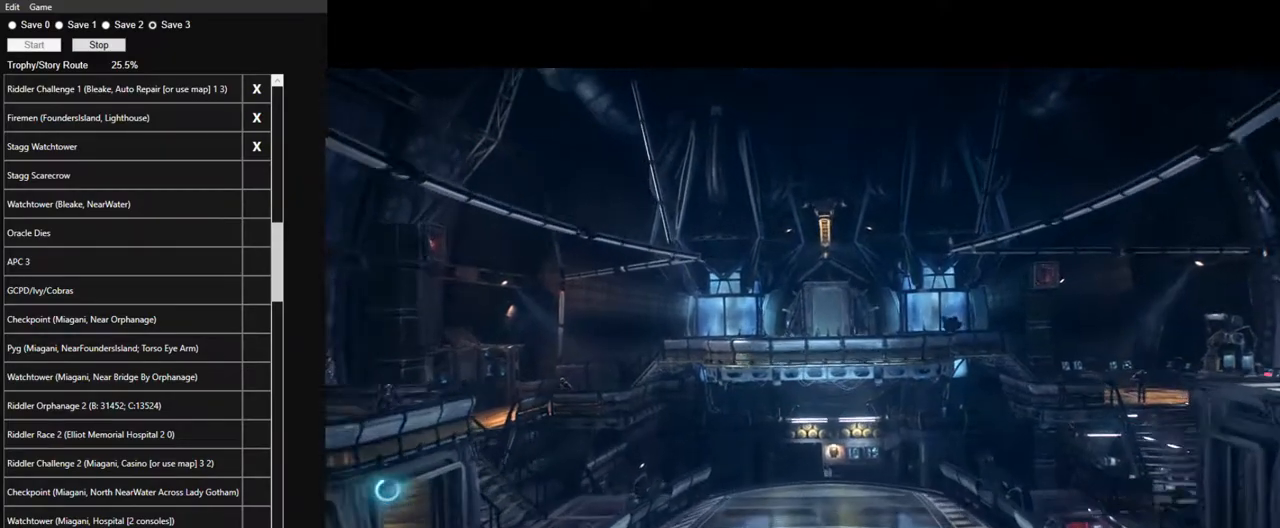
{"keys": ["s", "space"], "mouse": ["left"], "events": [[34, "mouse_left", "up"], [84, "mouse_left", "down"], [184, "mouse_left", "up"], [267, "mouse_left", "down"], [367, "mouse_left", "up"], [467, "mouse_left", "down"]]}
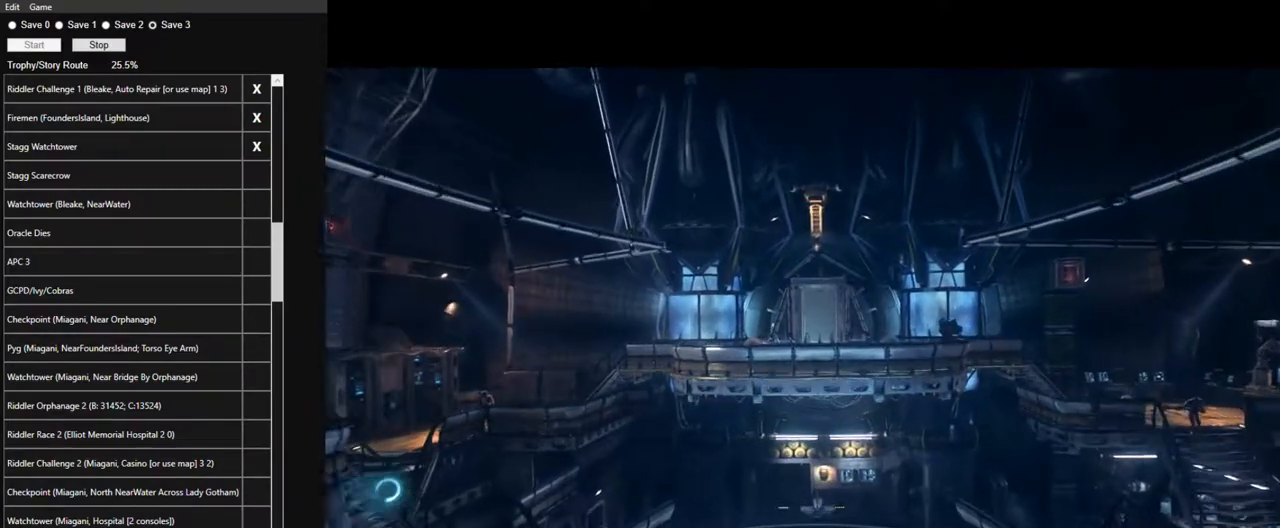
{"keys": ["s", "space"], "mouse": ["left"], "events": [[50, "mouse_left", "up"], [150, "mouse_left", "down"], [234, "mouse_left", "up"], [334, "mouse_left", "down"], [434, "mouse_left", "up"], [484, "mouse_left", "down"]]}
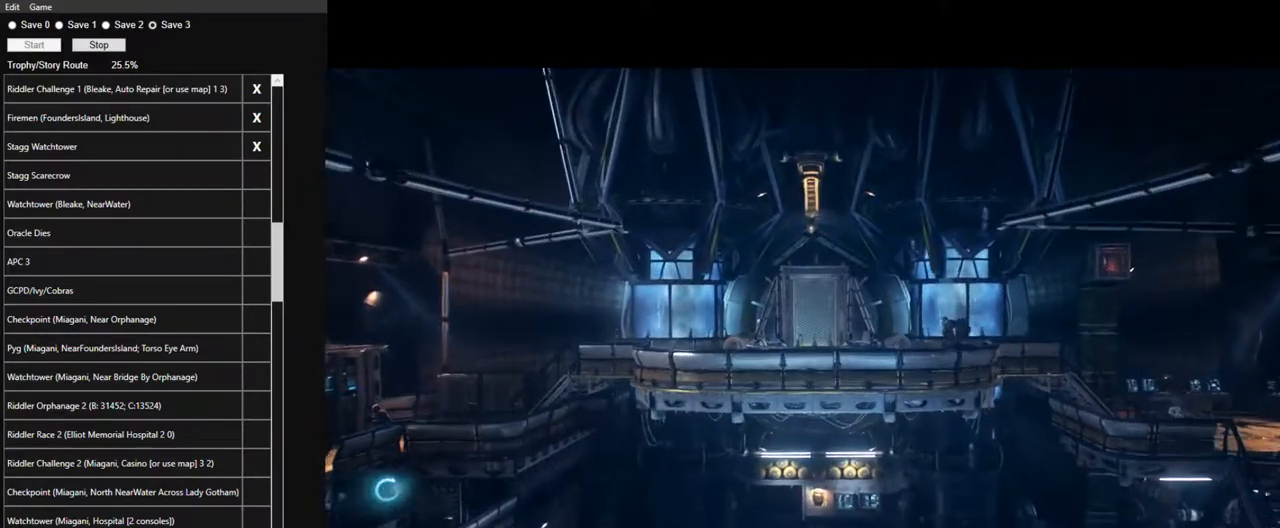
{"keys": ["s", "space"], "mouse": ["left"], "events": [[117, "mouse_left", "up"], [167, "mouse_left", "down"], [250, "mouse_left", "up"], [350, "mouse_left", "down"], [450, "mouse_left", "up"], [484, "mouse_left", "down"]]}
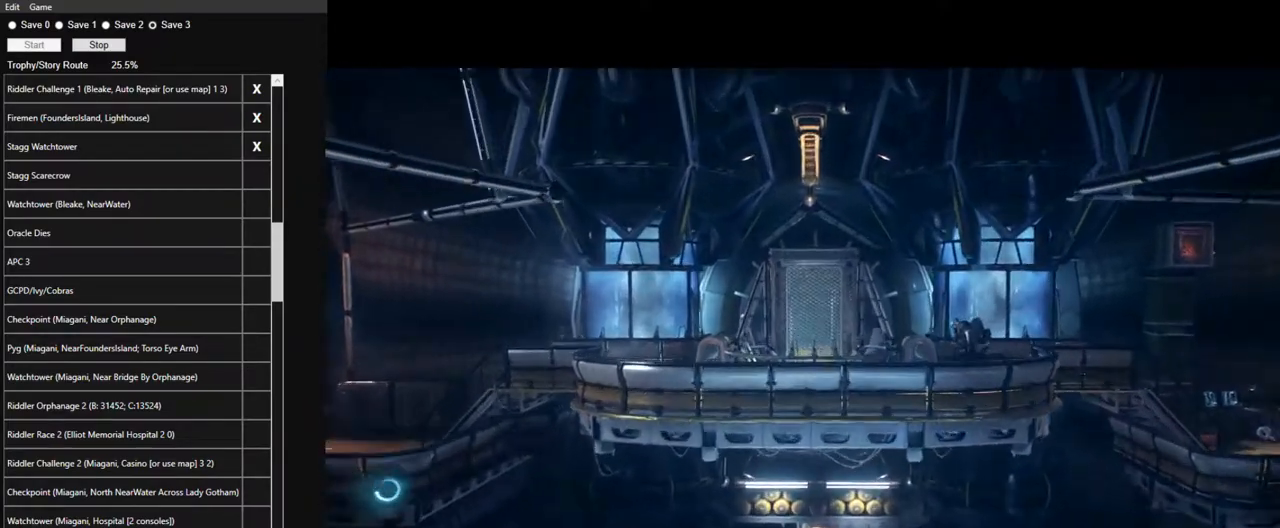
{"keys": ["s", "space"], "mouse": [], "events": [[134, "mouse_left", "up"], [184, "mouse_left", "down"], [267, "mouse_left", "up"], [367, "mouse_left", "down"], [467, "mouse_left", "up"]]}
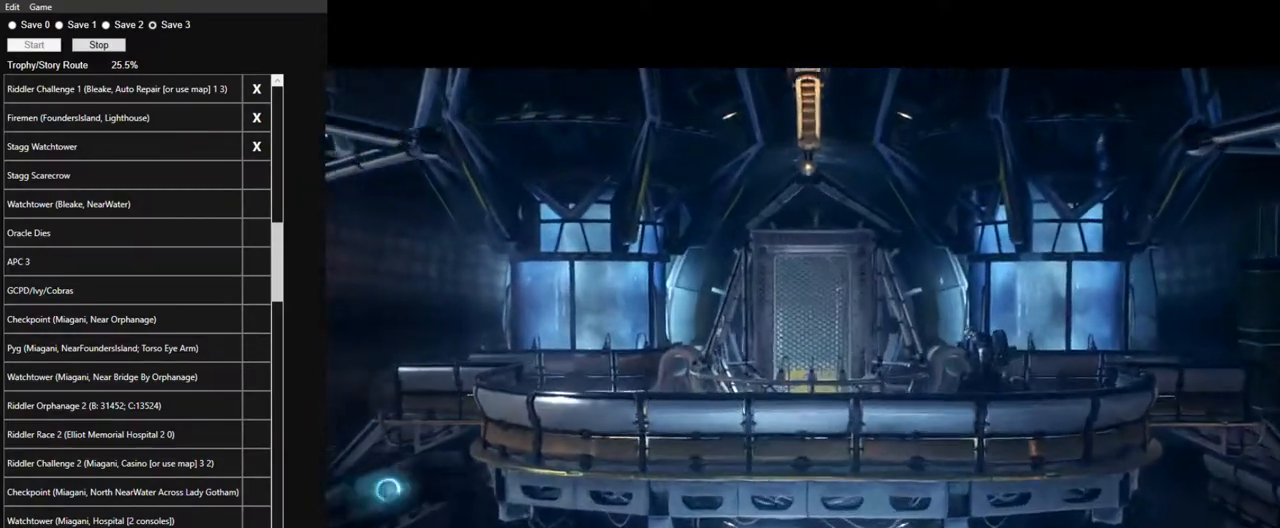
{"keys": ["s", "space"], "mouse": [], "events": [[50, "mouse_left", "down"], [150, "mouse_left", "up"], [234, "mouse_left", "down"], [334, "mouse_left", "up"], [384, "mouse_left", "down"], [467, "mouse_left", "up"]]}
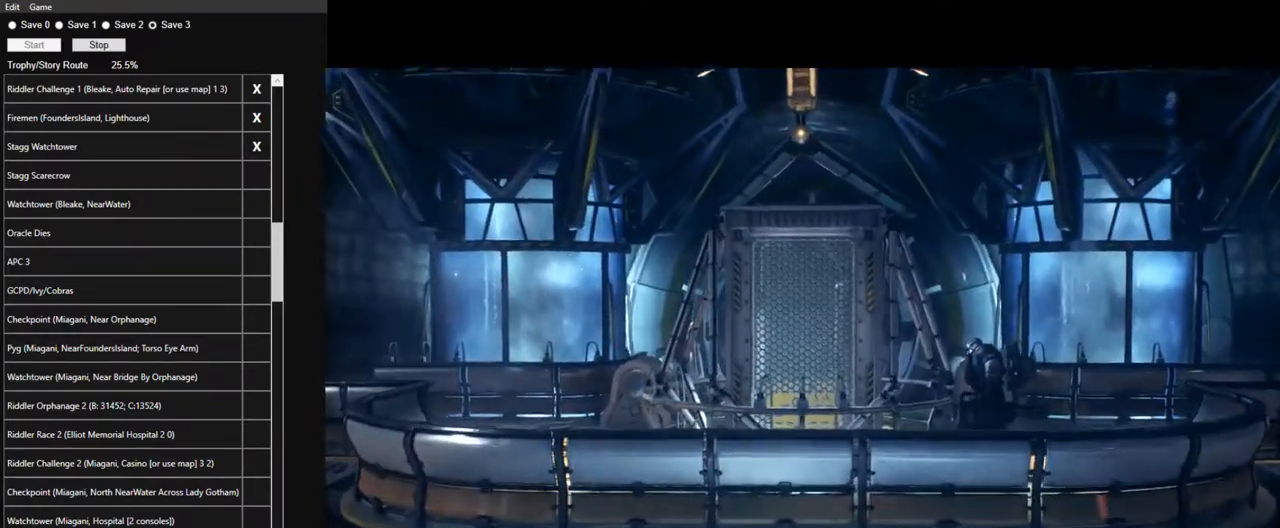
{"keys": ["s", "space"], "mouse": [], "events": [[67, "mouse_left", "down"], [167, "mouse_left", "up"], [250, "mouse_left", "down"], [350, "mouse_left", "up"], [400, "mouse_left", "down"], [484, "mouse_left", "up"]]}
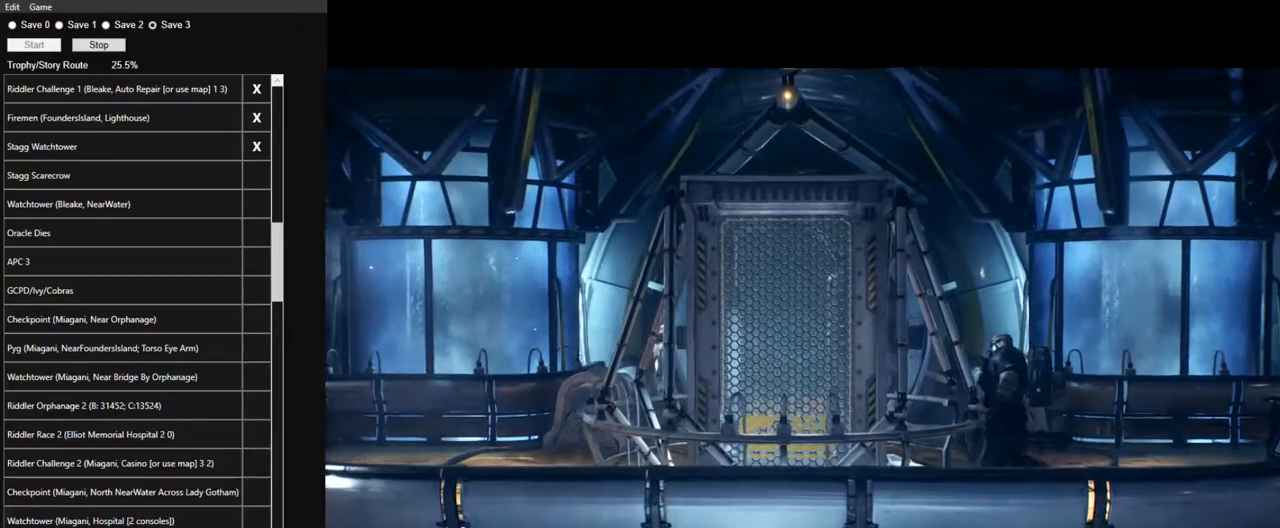
{"keys": ["s", "space"], "mouse": [], "events": [[84, "mouse_left", "down"], [184, "mouse_left", "up"], [234, "mouse_left", "down"], [317, "mouse_left", "up"], [417, "mouse_left", "down"], [500, "mouse_left", "up"]]}
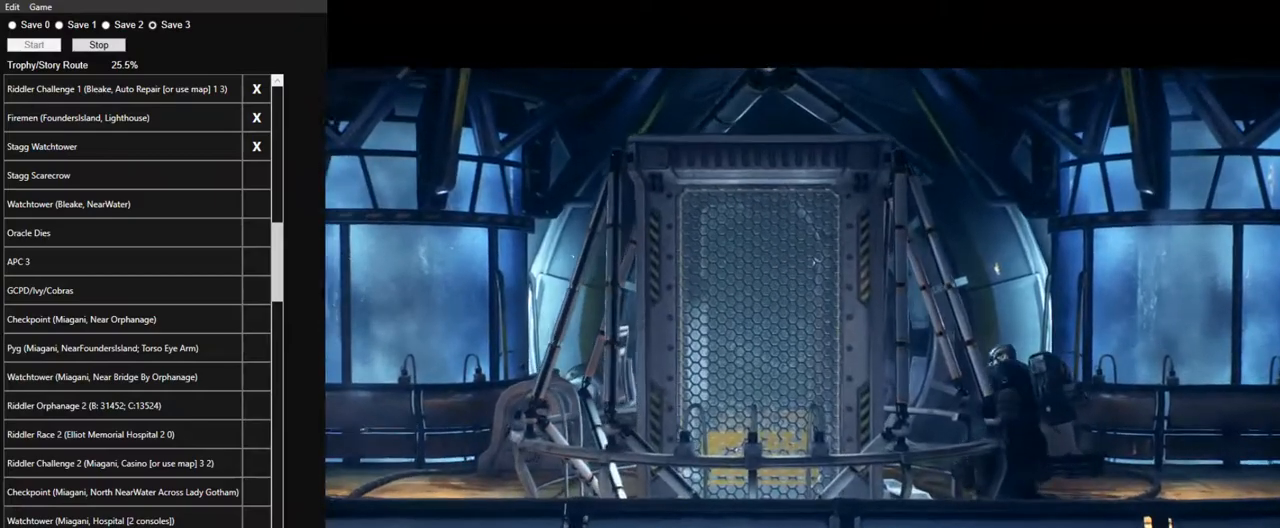
{"keys": ["s", "space"], "mouse": ["left"], "events": [[100, "mouse_left", "down"], [150, "mouse_left", "up"], [234, "mouse_left", "down"], [334, "mouse_left", "up"], [434, "mouse_left", "down"]]}
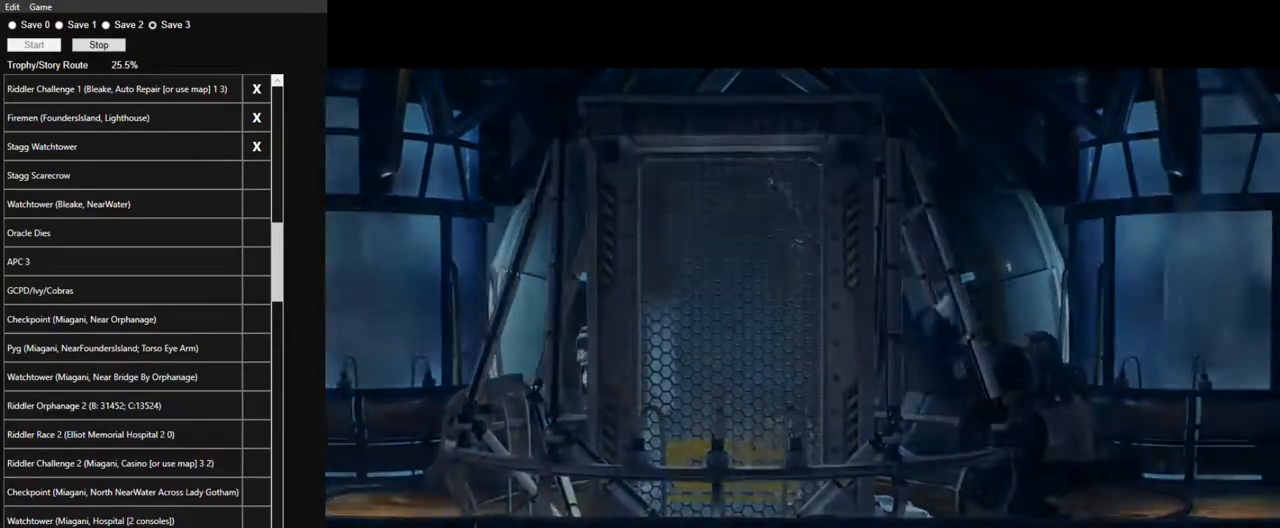
{"keys": ["s", "space"], "mouse": [], "events": [[17, "mouse_left", "up"], [67, "mouse_left", "down"], [167, "mouse_left", "up"]]}
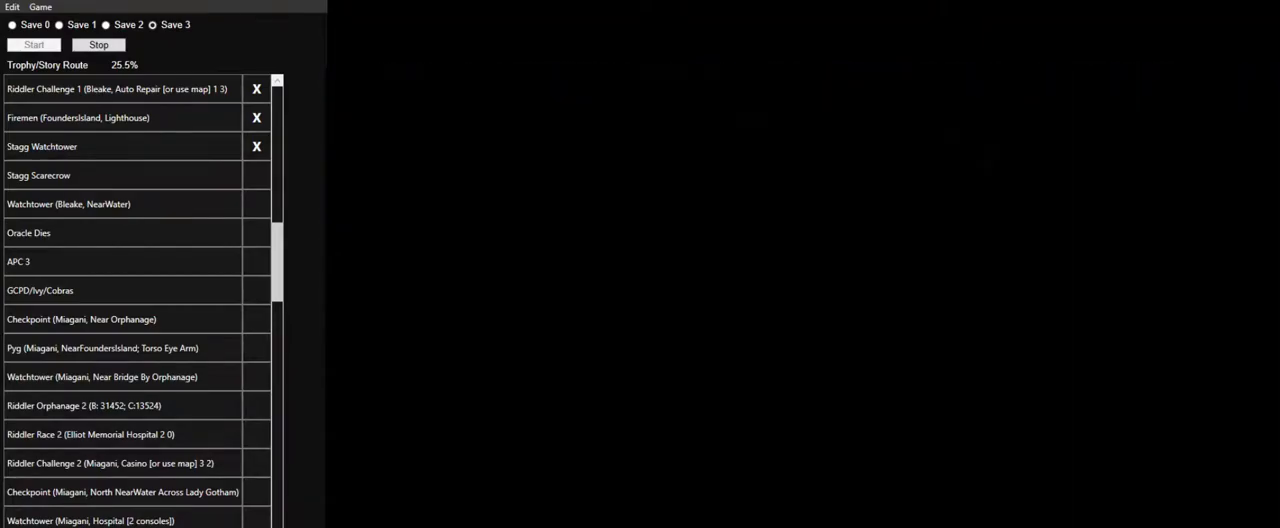
{"keys": ["3", "s", "space"], "mouse": [], "events": [[467, "3", "down"]]}
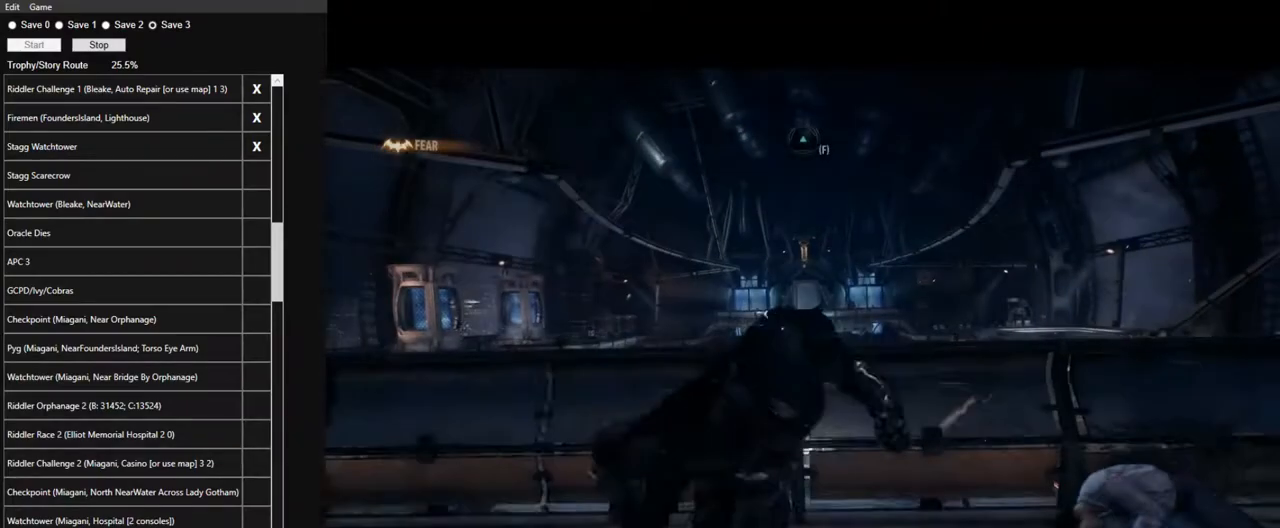
{"keys": ["s", "space"], "mouse": [], "events": [[50, "3", "up"]]}
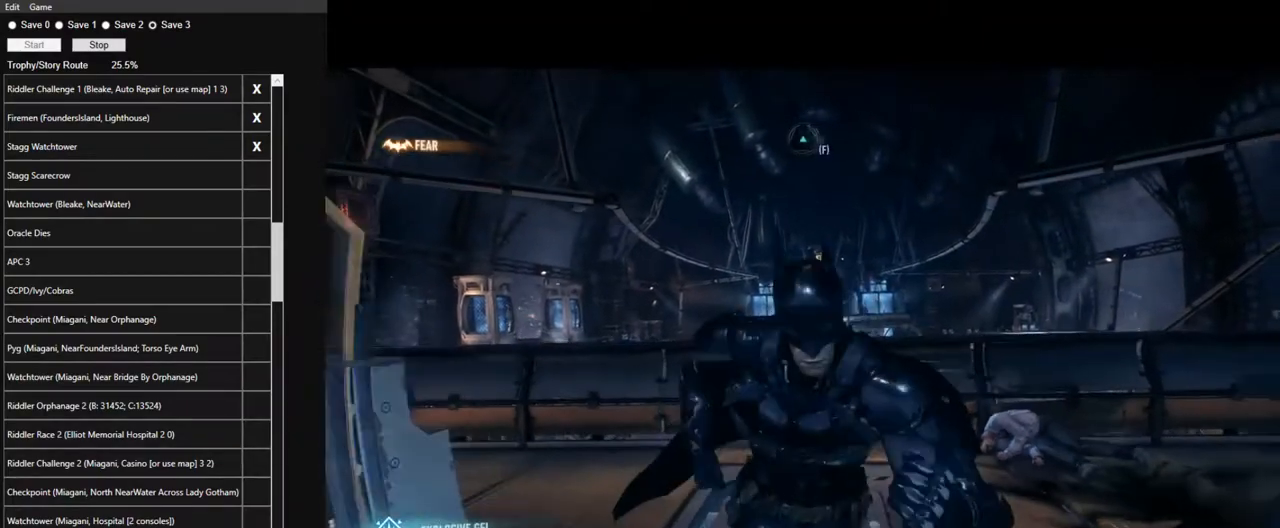
{"keys": ["s"], "mouse": [], "events": [[300, "space", "up"], [400, "space", "down"], [484, "space", "up"]]}
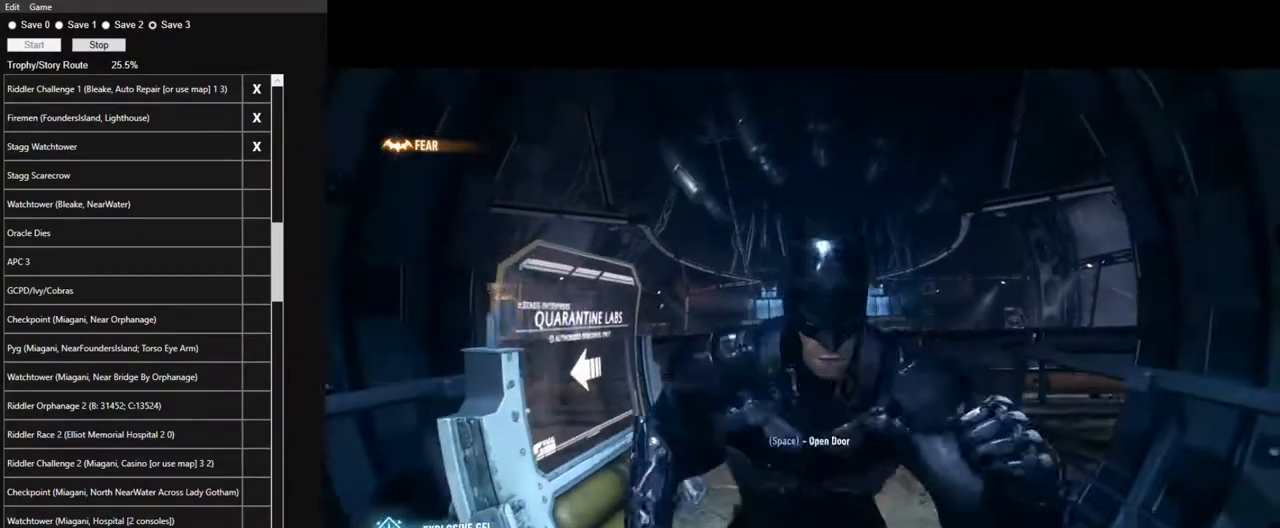
{"keys": [], "mouse": [], "events": [[84, "space", "down"], [184, "space", "up"], [234, "space", "down"], [317, "space", "up"], [367, "s", "up"]]}